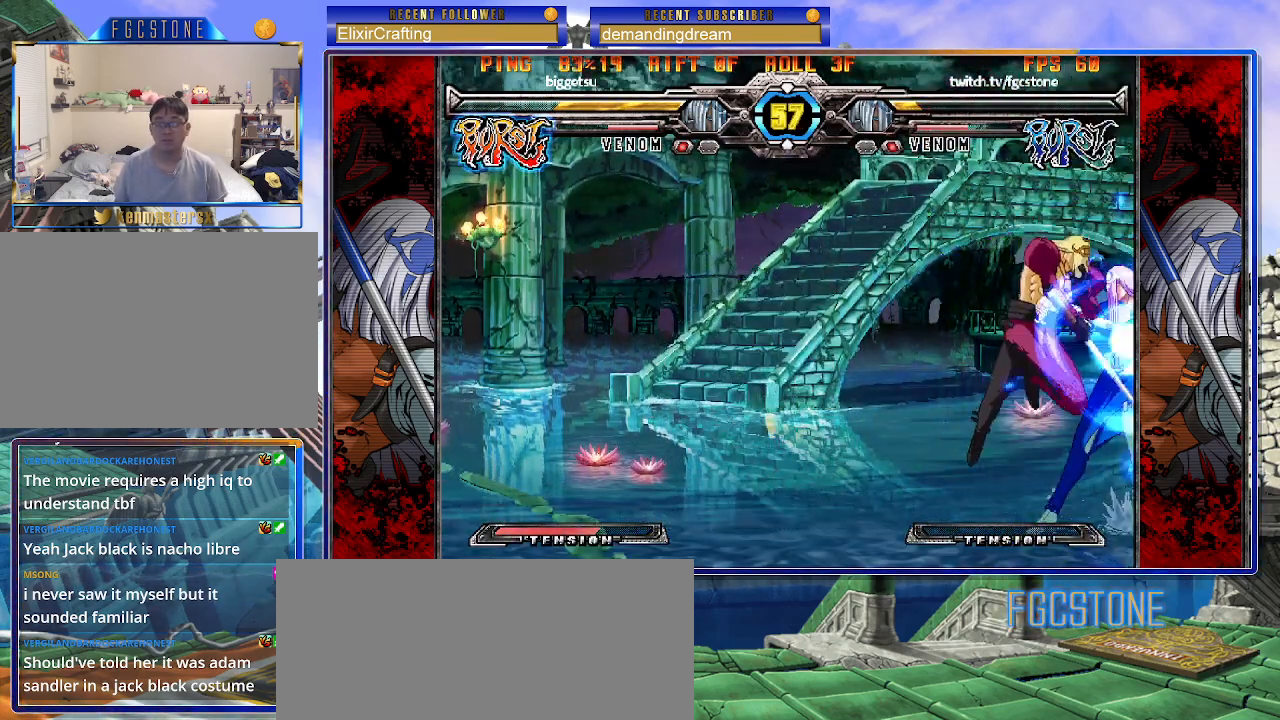
Gameplay with a controller (arcade stick); each line is a JSON object with the inputs held at the frame after it. "events" lists button and stick changes between this image and that frame as [ms after this image, input, new state], when the widget could be followed in between. Not read: L3 R3.
{"buttons": [], "left_stick": "down-right", "events": [[50, "left_stick", "down-right"], [133, "K", "up"], [133, "S", "up"], [250, "D", "down"], [433, "D", "up"]]}
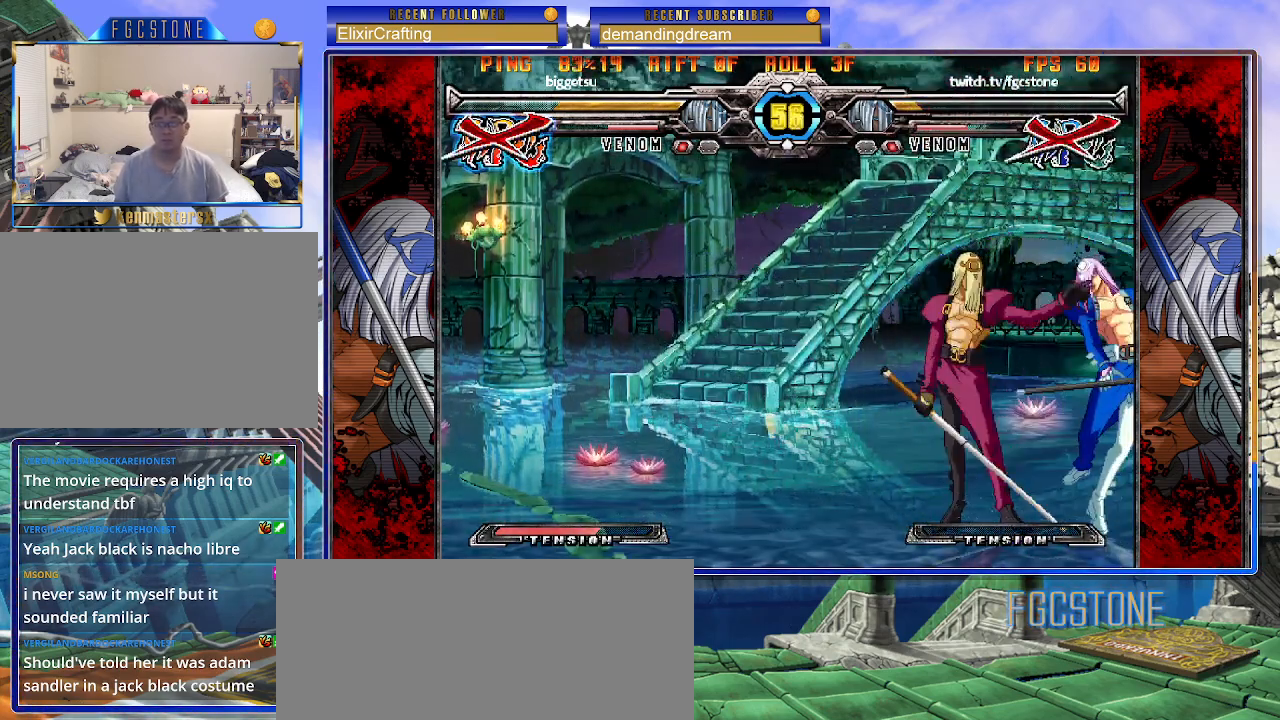
{"buttons": ["K", "P"], "left_stick": "left", "events": [[200, "K", "down"], [200, "P", "down"], [217, "S", "down"], [233, "HS", "down"], [267, "P", "up"], [283, "K", "up"], [300, "HS", "up"], [317, "S", "up"], [317, "left_stick", "left"], [350, "K", "down"], [350, "P", "down"], [400, "HS", "down"], [400, "S", "down"], [433, "P", "up"], [450, "K", "up"], [467, "K", "down"], [483, "HS", "up"], [500, "P", "down"], [500, "S", "up"]]}
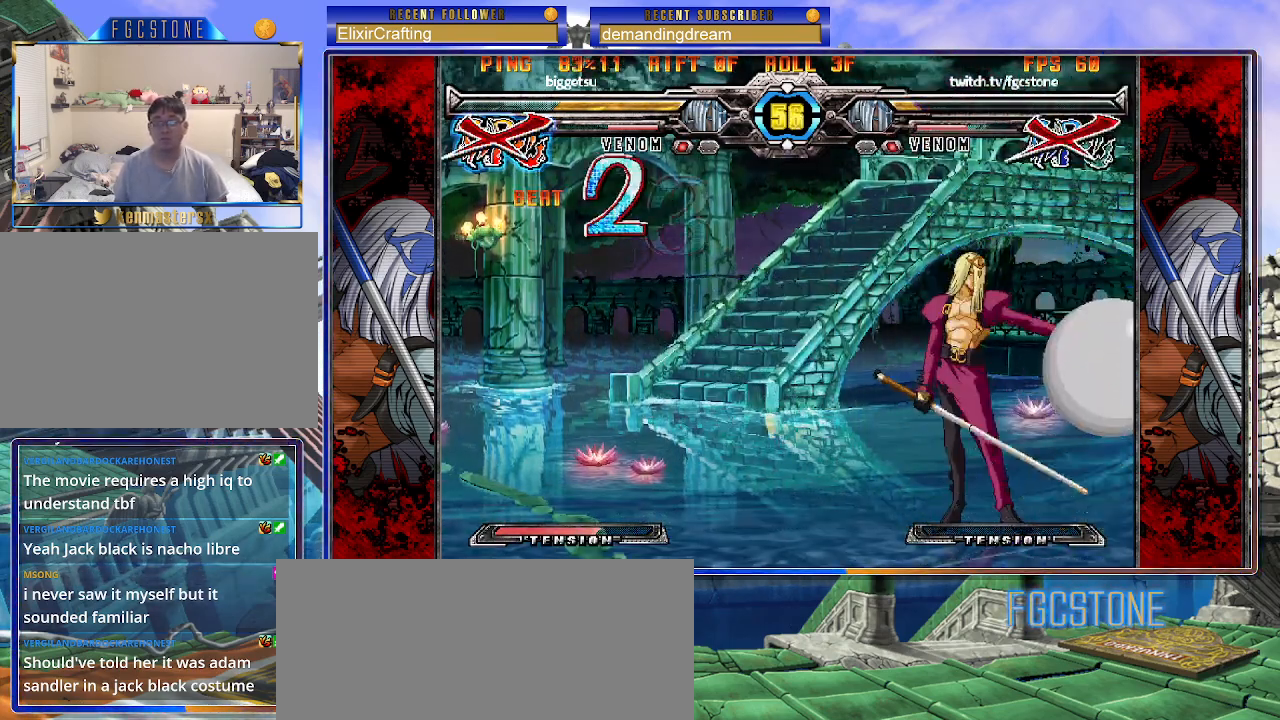
{"buttons": ["K", "P"], "left_stick": "left", "events": [[50, "S", "down"], [67, "P", "up"], [83, "HS", "down"], [100, "HS", "up"], [100, "K", "up"], [117, "K", "down"], [150, "P", "down"], [167, "S", "up"], [217, "S", "down"], [233, "P", "up"], [250, "K", "up"], [283, "K", "down"], [300, "P", "down"], [333, "S", "up"], [367, "S", "down"], [400, "K", "up"], [400, "P", "up"], [417, "K", "down"], [450, "P", "down"], [467, "S", "up"]]}
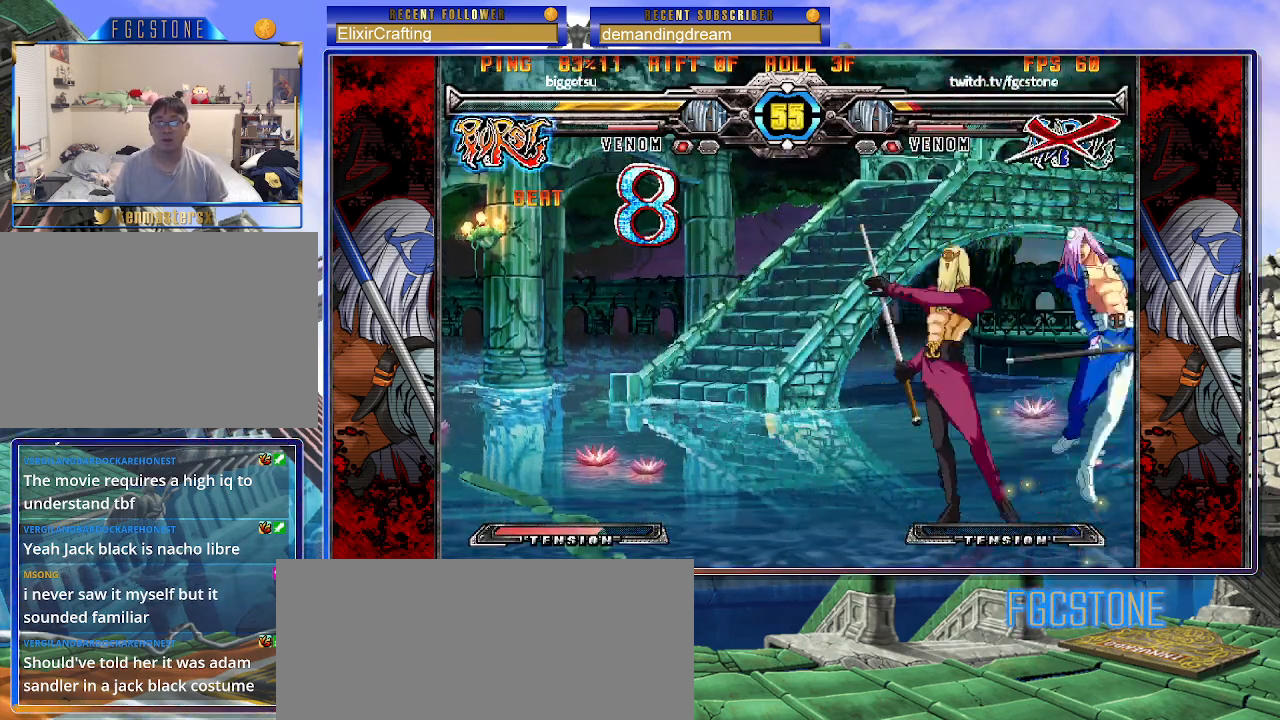
{"buttons": ["K", "P", "S"], "left_stick": "left", "events": [[17, "S", "down"], [50, "K", "up"], [67, "P", "up"], [83, "K", "down"], [117, "P", "down"], [133, "S", "up"], [167, "S", "down"], [217, "K", "up"], [217, "P", "up"], [233, "K", "down"], [267, "P", "down"], [283, "S", "up"], [333, "S", "down"], [367, "K", "up"], [383, "K", "down"], [383, "P", "up"], [433, "P", "down"], [450, "S", "up"], [483, "S", "down"]]}
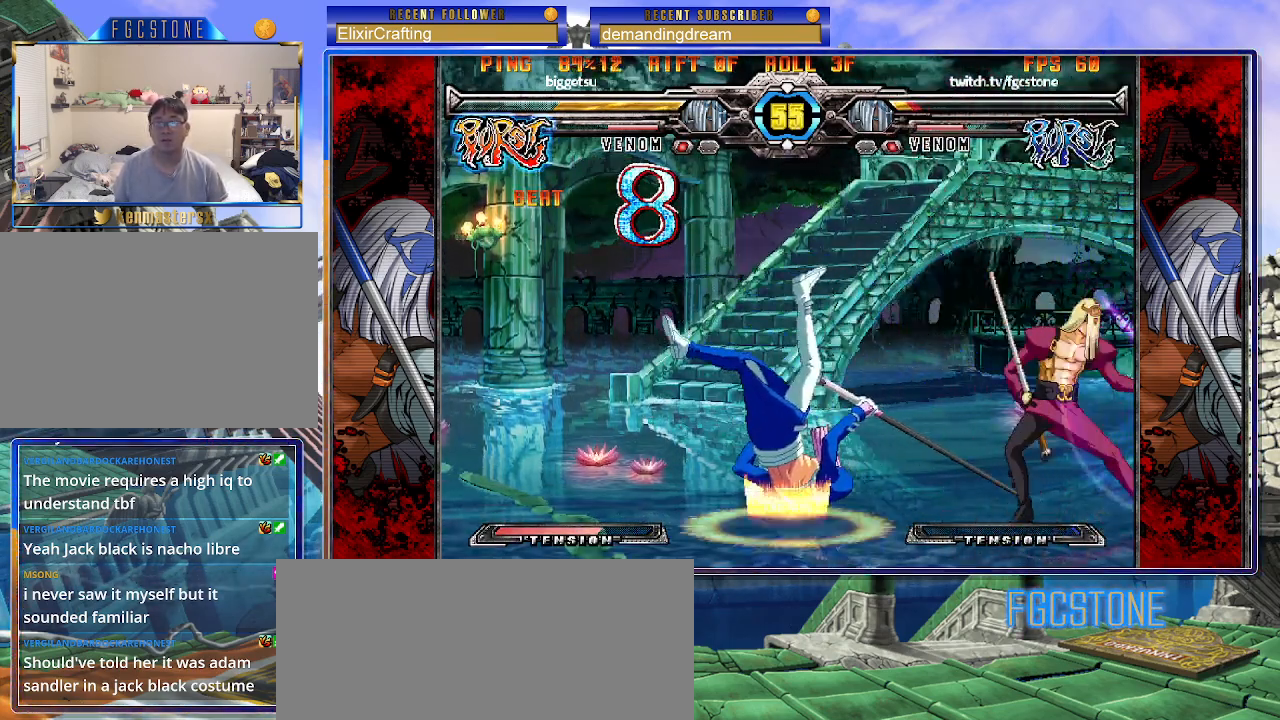
{"buttons": [], "left_stick": "left", "events": [[33, "P", "up"], [83, "P", "down"], [117, "S", "up"], [133, "S", "down"], [167, "K", "up"], [183, "P", "up"], [200, "K", "down"], [233, "P", "down"], [233, "S", "up"], [300, "S", "down"], [317, "K", "up"], [333, "P", "up"], [383, "K", "down"], [383, "P", "down"], [483, "K", "up"], [500, "P", "up"], [500, "S", "up"]]}
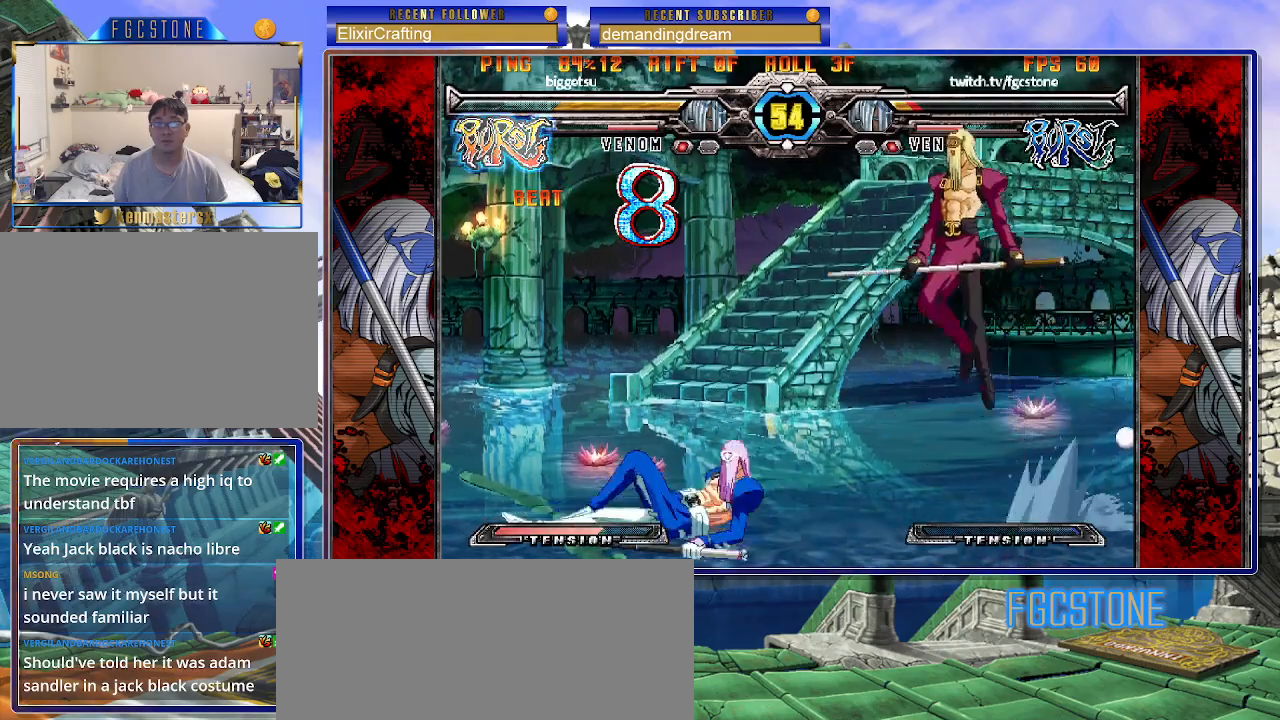
{"buttons": [], "left_stick": "left", "events": [[83, "left_stick", "down-left"], [250, "left_stick", "left"]]}
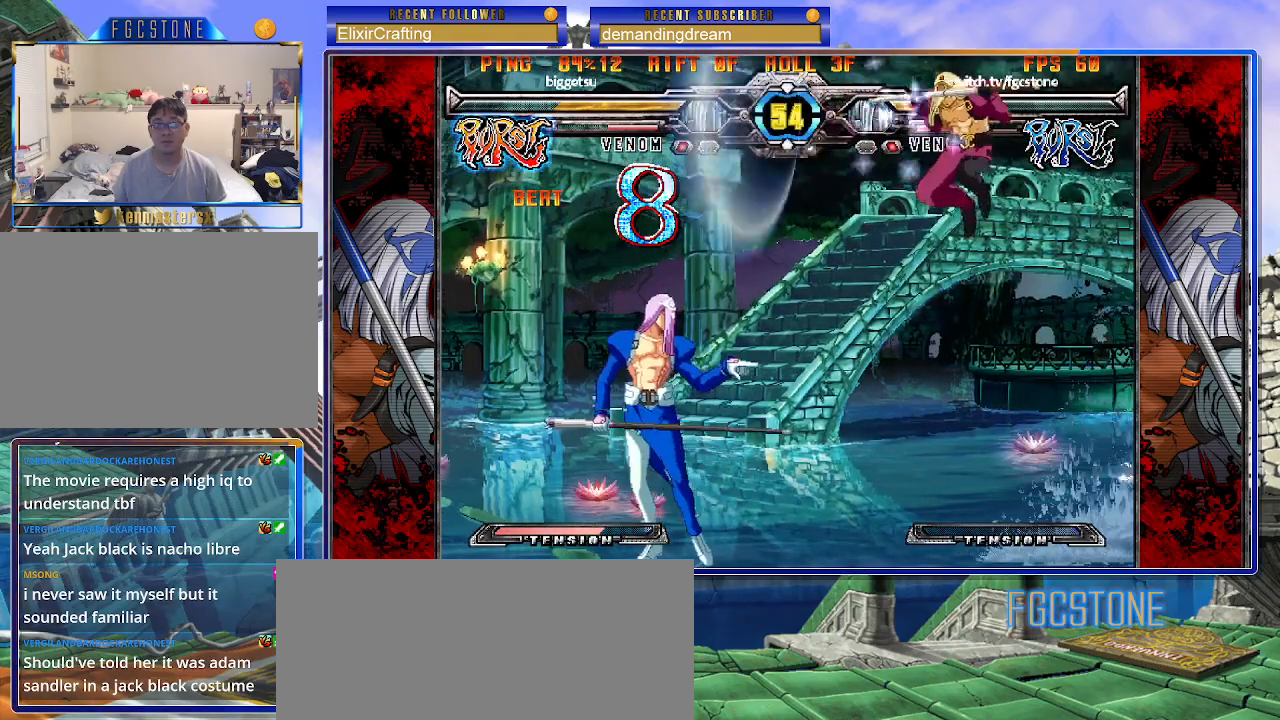
{"buttons": [], "left_stick": "left", "events": [[50, "S", "down"], [150, "S", "up"]]}
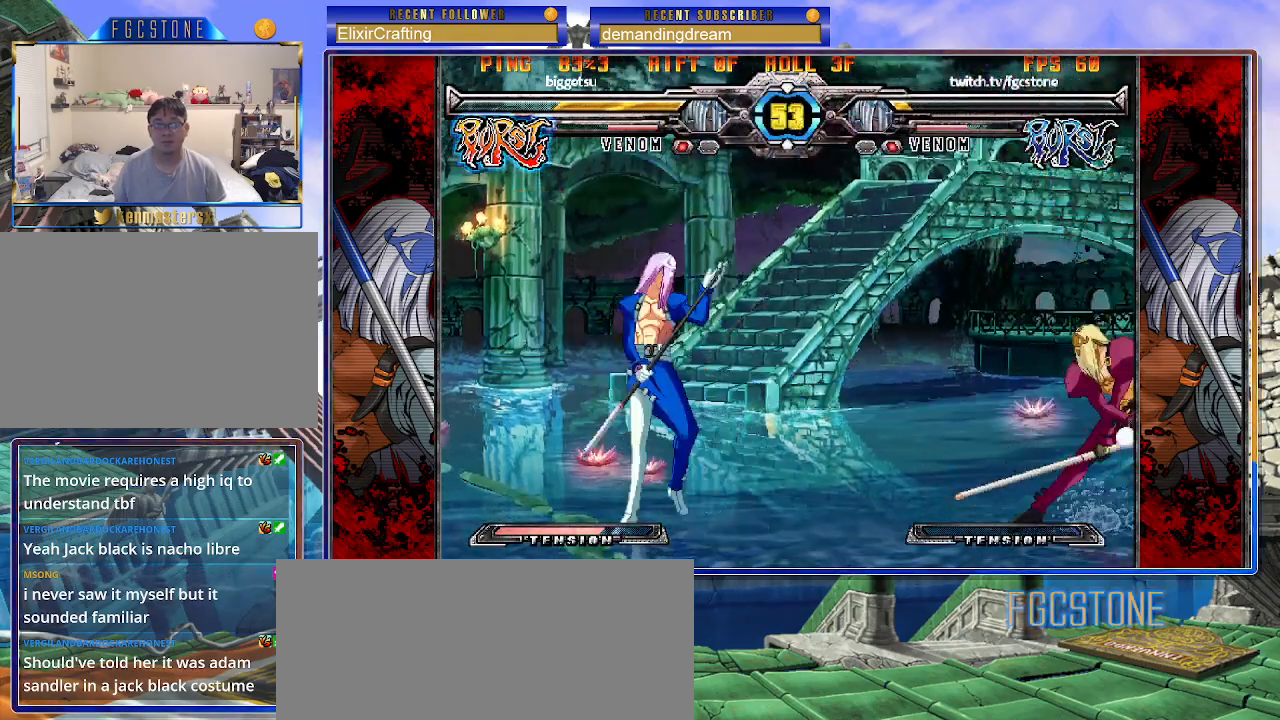
{"buttons": [], "left_stick": "up-left", "events": [[417, "left_stick", "up-left"]]}
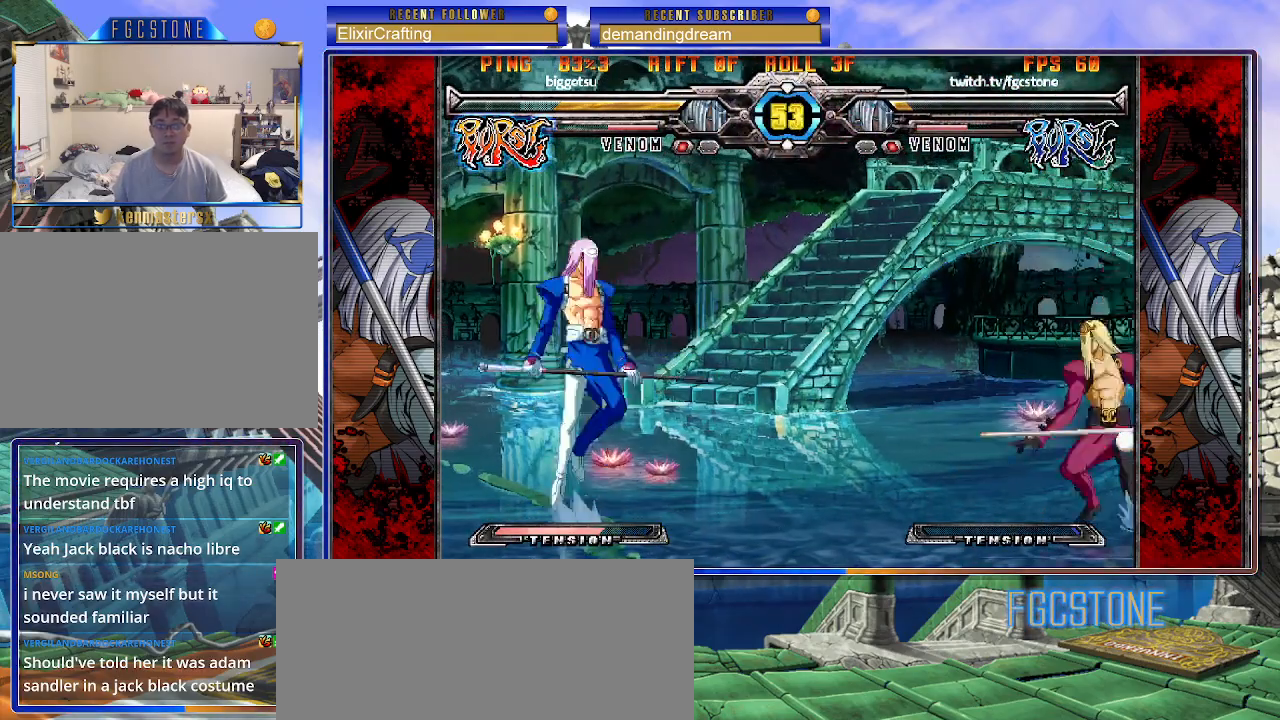
{"buttons": [], "left_stick": "left", "events": [[233, "left_stick", "up-right"], [467, "left_stick", "left"]]}
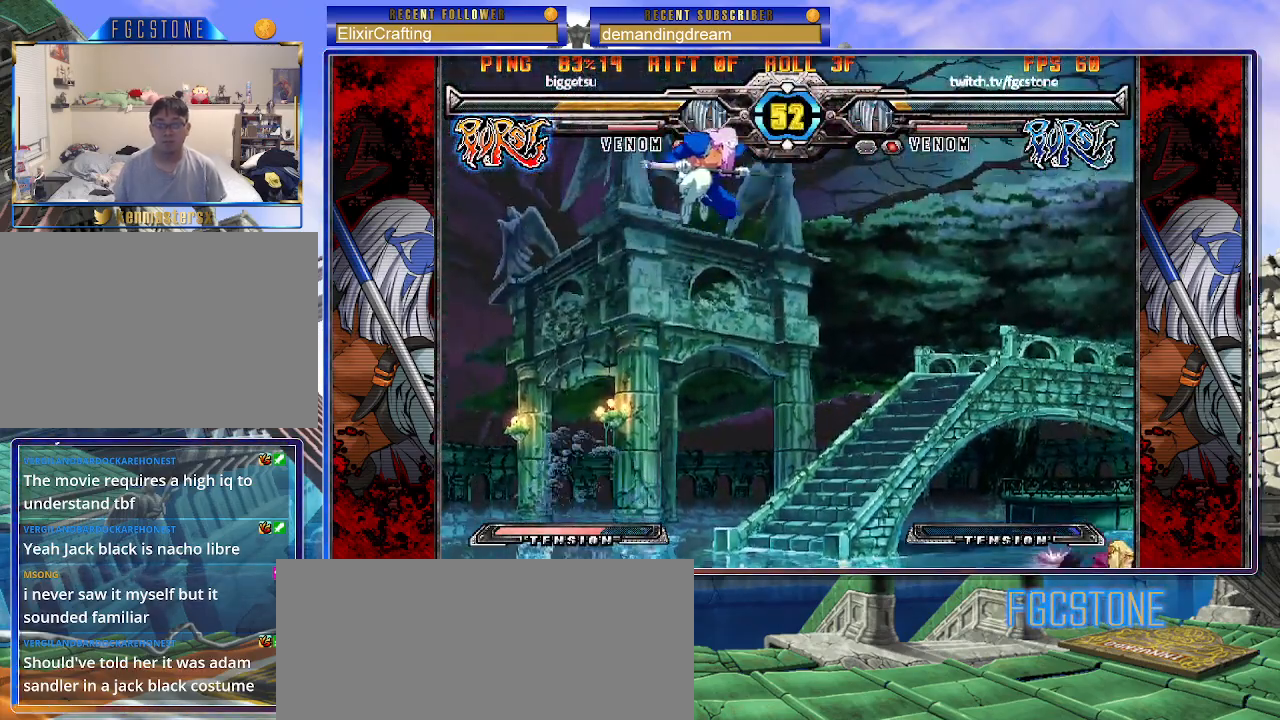
{"buttons": [], "left_stick": "left", "events": [[17, "left_stick", "down"], [83, "left_stick", "right"], [150, "HS", "down"], [200, "left_stick", "center"], [233, "HS", "up"], [283, "left_stick", "left"]]}
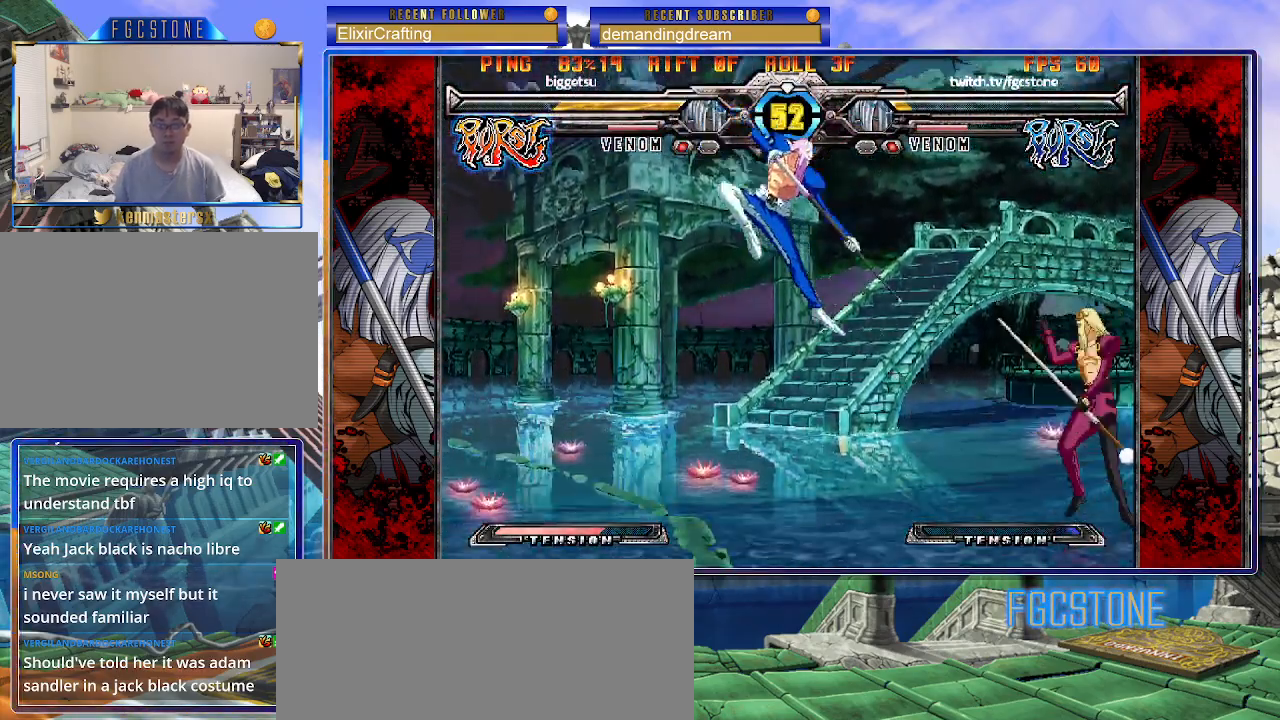
{"buttons": [], "left_stick": "down-left", "events": [[183, "left_stick", "down-left"]]}
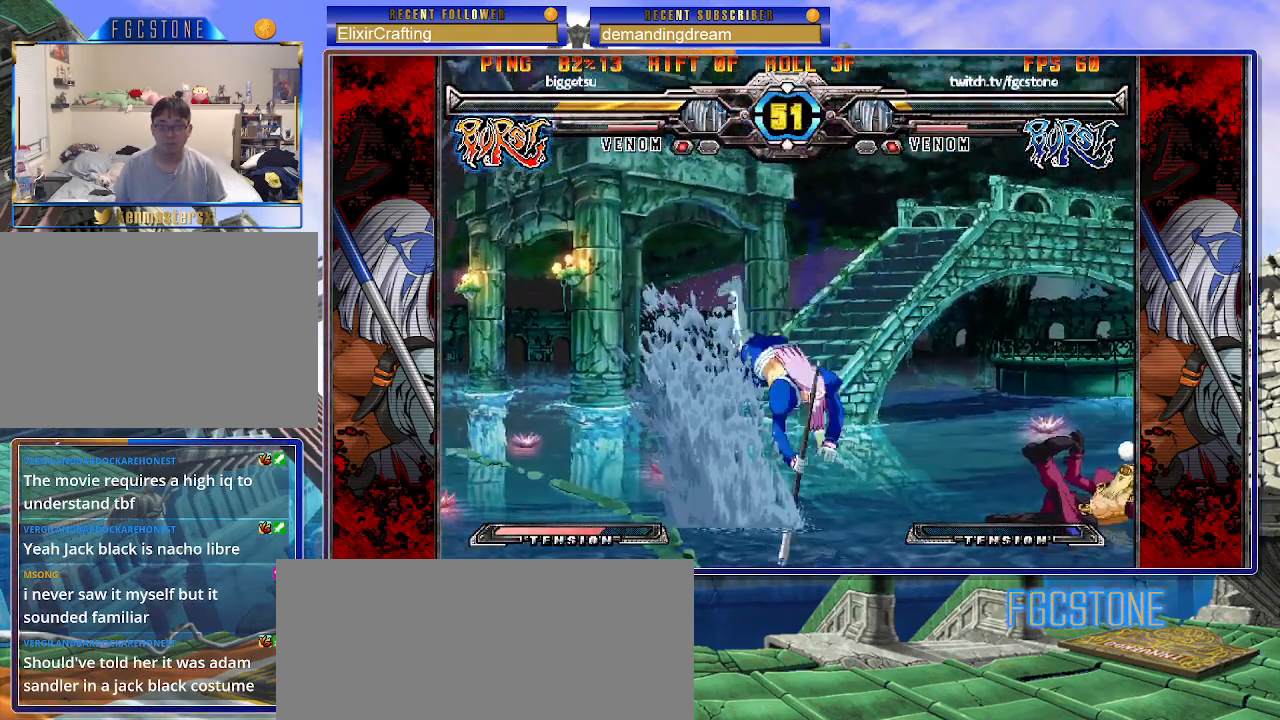
{"buttons": ["S"], "left_stick": "left", "events": [[417, "left_stick", "left"], [483, "S", "down"]]}
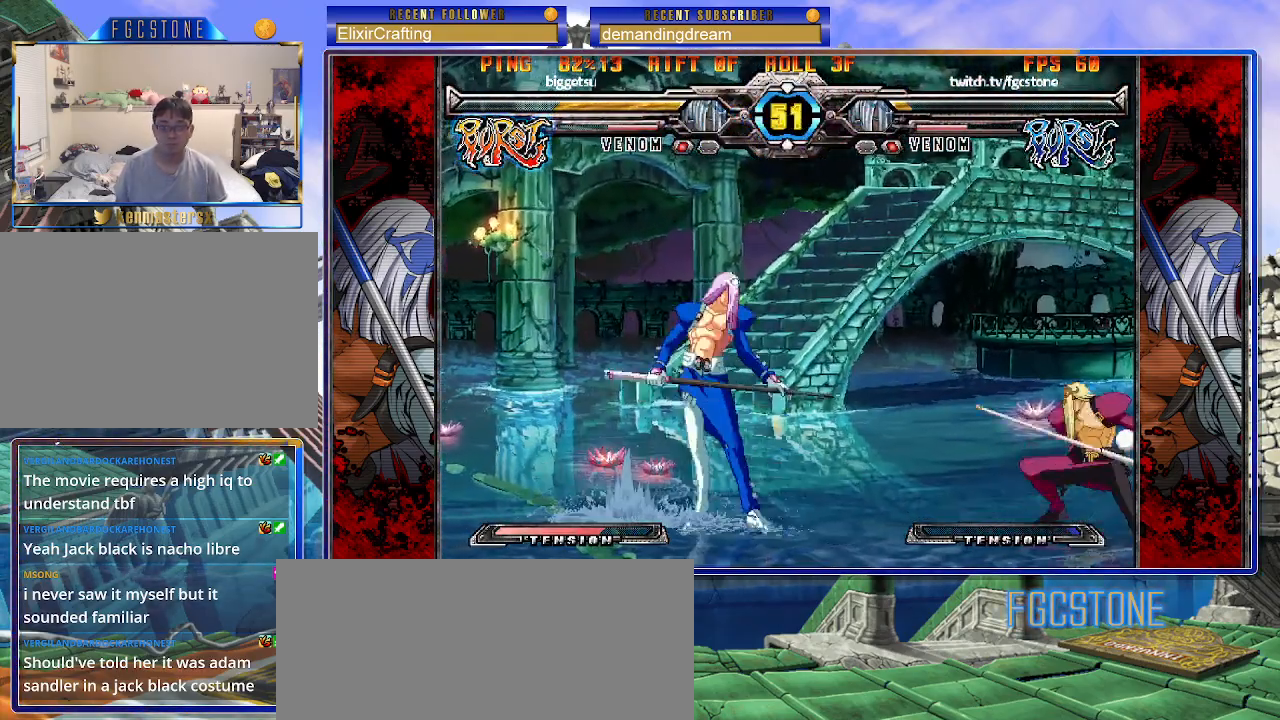
{"buttons": [], "left_stick": "center", "events": [[83, "S", "up"], [183, "left_stick", "right"], [267, "HS", "down"], [300, "left_stick", "center"], [350, "HS", "up"]]}
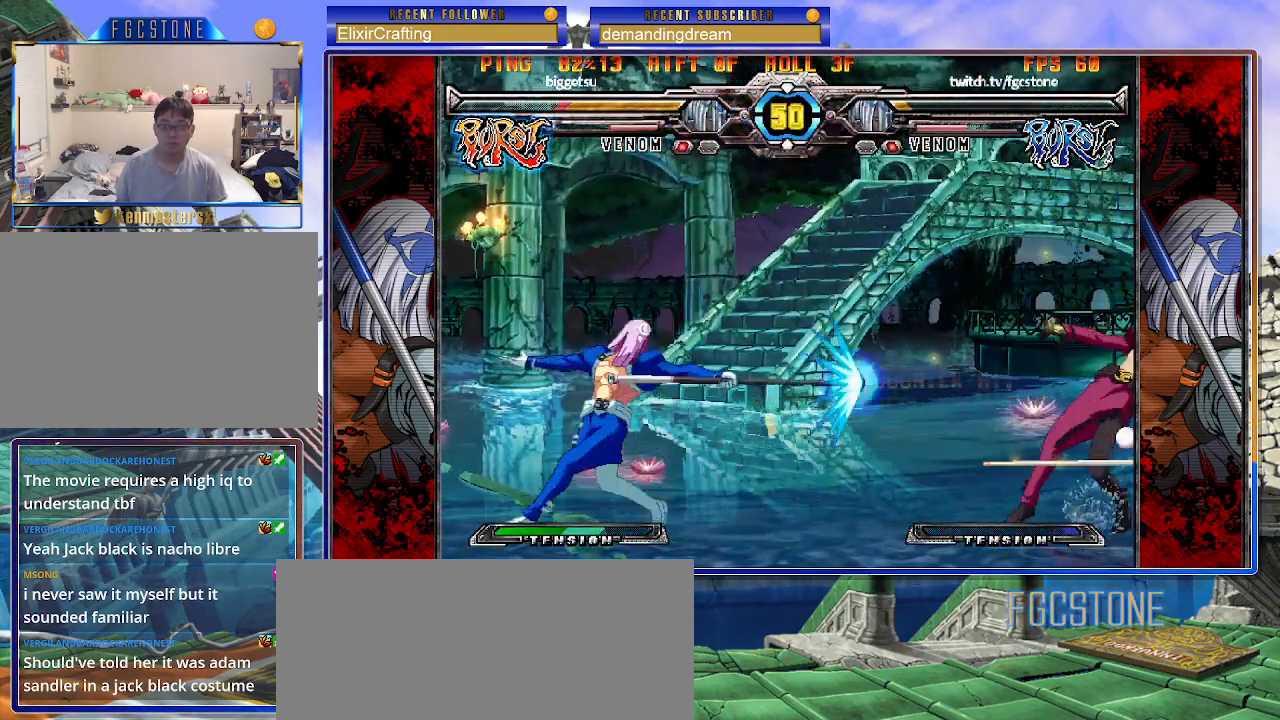
{"buttons": [], "left_stick": "right", "events": [[467, "left_stick", "right"]]}
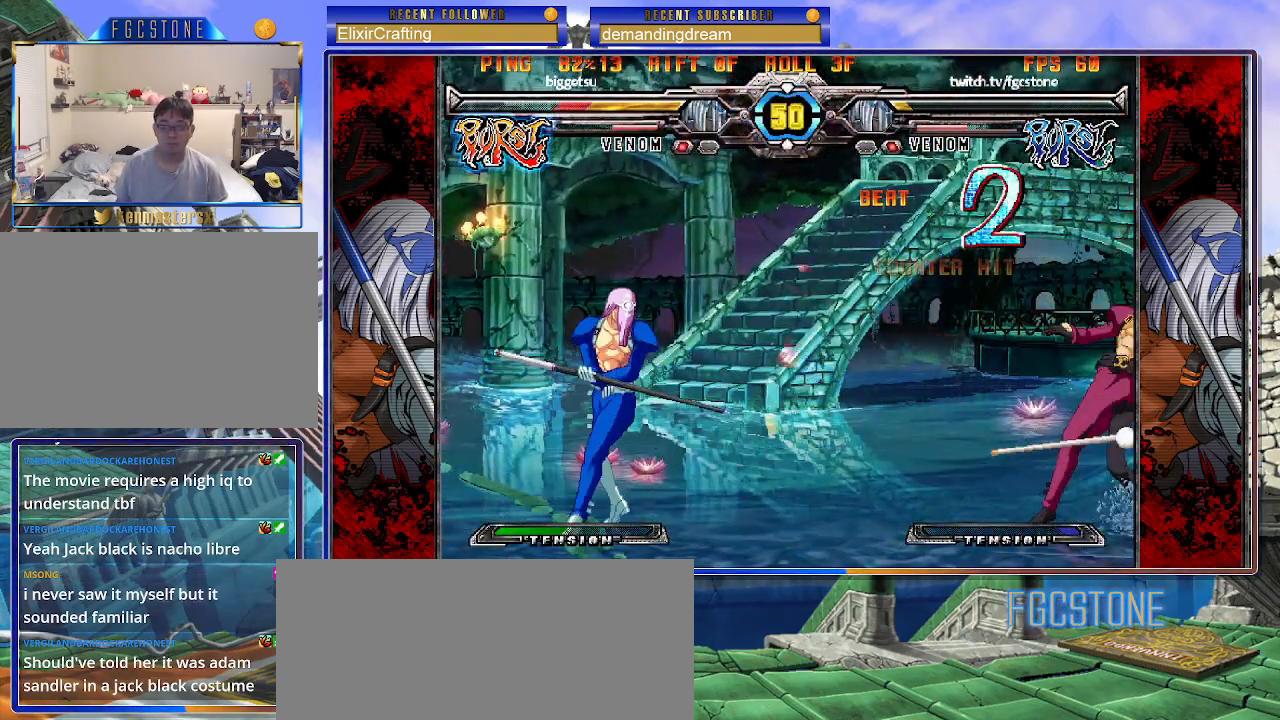
{"buttons": [], "left_stick": "left", "events": [[17, "left_stick", "center"], [100, "left_stick", "right"], [150, "left_stick", "up-right"], [317, "left_stick", "left"]]}
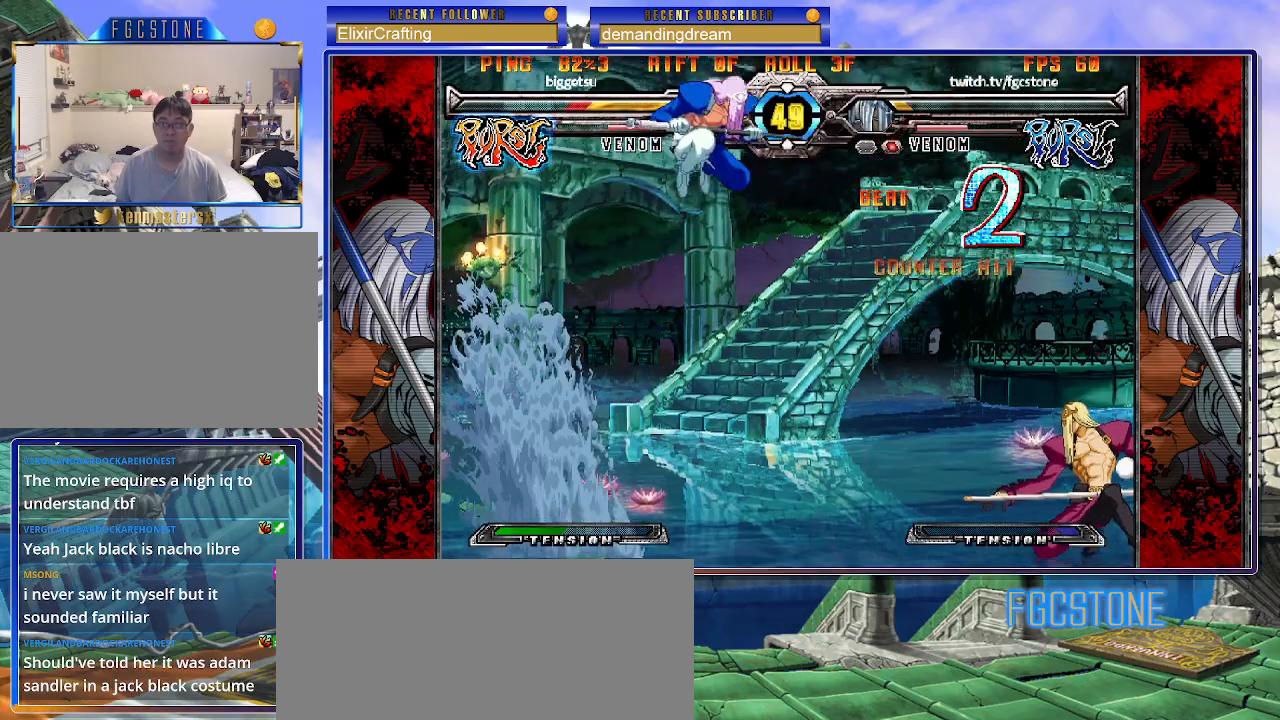
{"buttons": [], "left_stick": "down-left", "events": [[67, "HS", "down"], [200, "HS", "up"], [233, "left_stick", "down-left"]]}
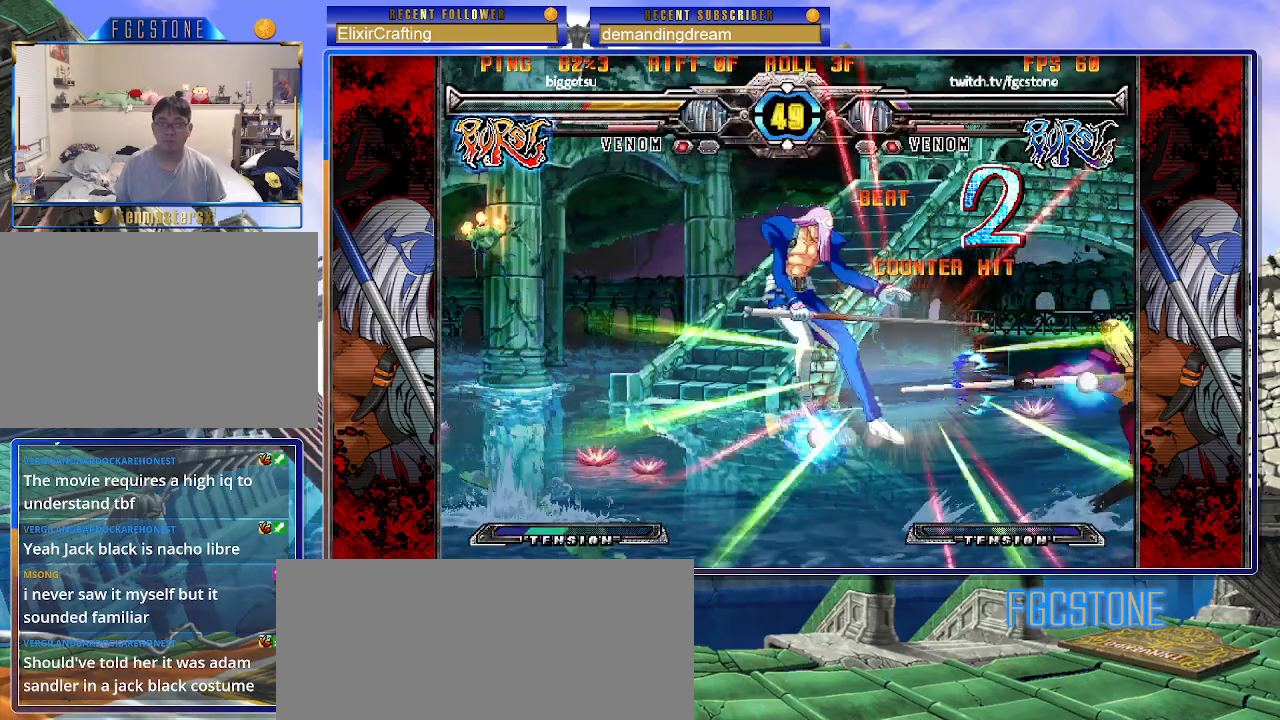
{"buttons": ["S"], "left_stick": "right", "events": [[250, "K", "down"], [267, "P", "down"], [267, "left_stick", "right"], [283, "S", "down"], [350, "K", "up"], [367, "P", "up"], [400, "K", "down"], [400, "S", "up"], [417, "P", "down"], [450, "S", "down"], [500, "K", "up"], [500, "P", "up"]]}
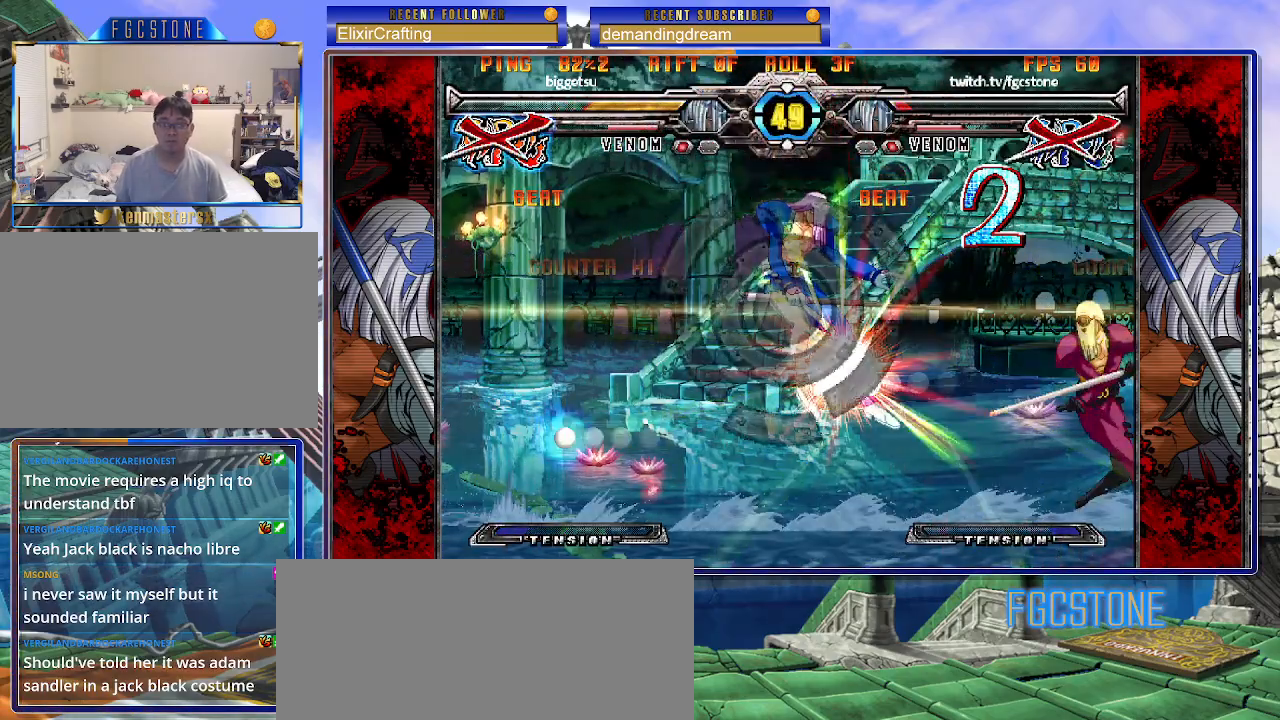
{"buttons": [], "left_stick": "center", "events": [[50, "K", "down"], [67, "S", "up"], [83, "P", "down"], [133, "S", "down"], [167, "K", "up"], [167, "P", "up"], [217, "left_stick", "center"], [250, "K", "down"], [250, "P", "down"], [267, "K", "up"], [267, "S", "up"], [300, "P", "up"]]}
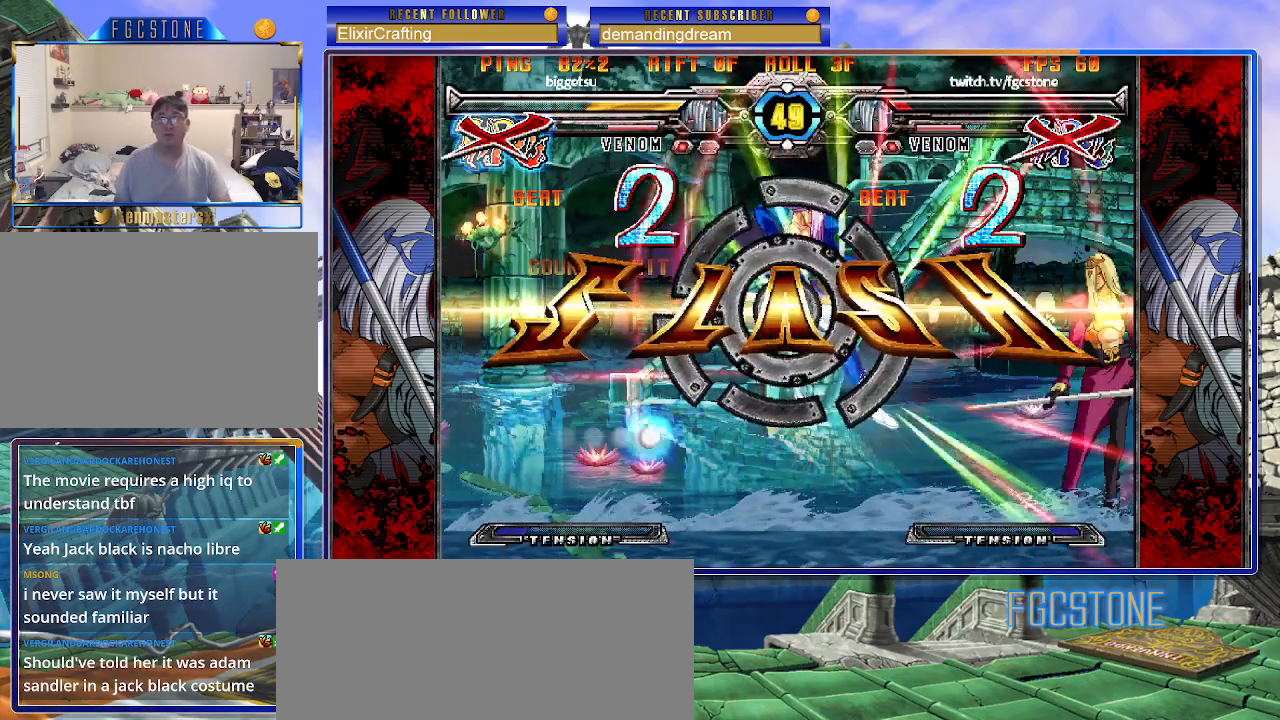
{"buttons": [], "left_stick": "center", "events": []}
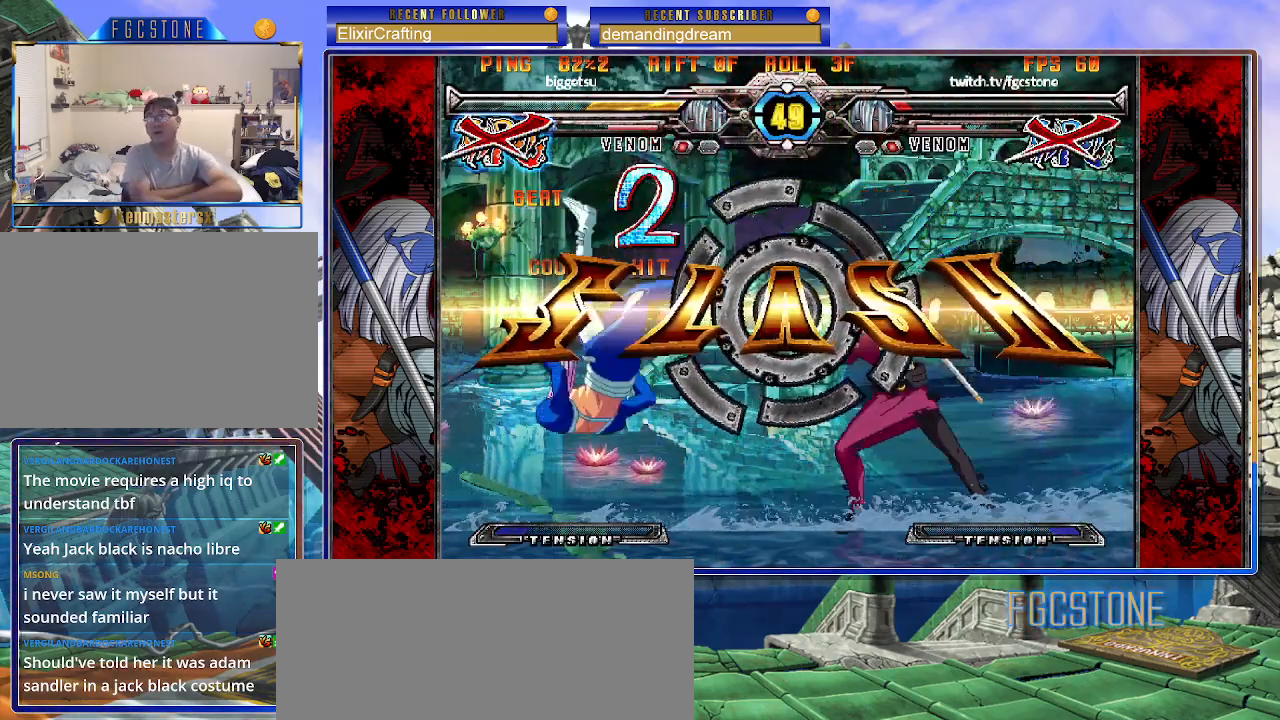
{"buttons": [], "left_stick": "center", "events": []}
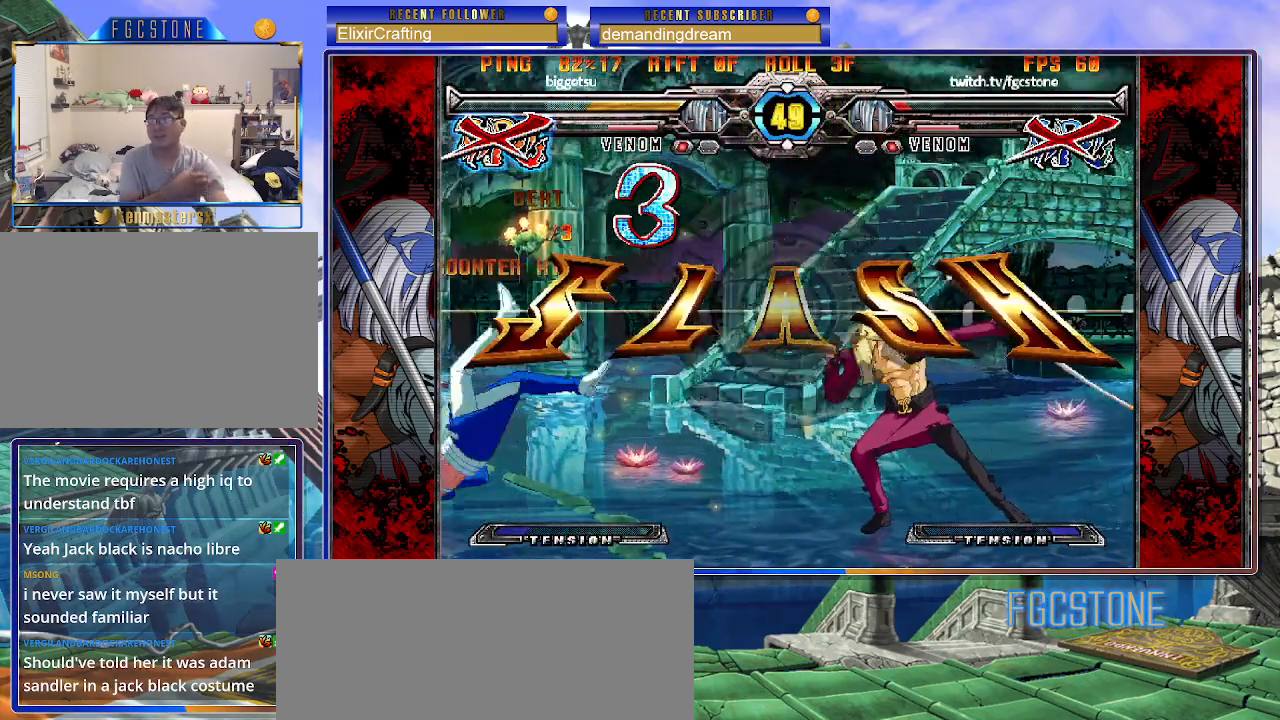
{"buttons": [], "left_stick": "center", "events": []}
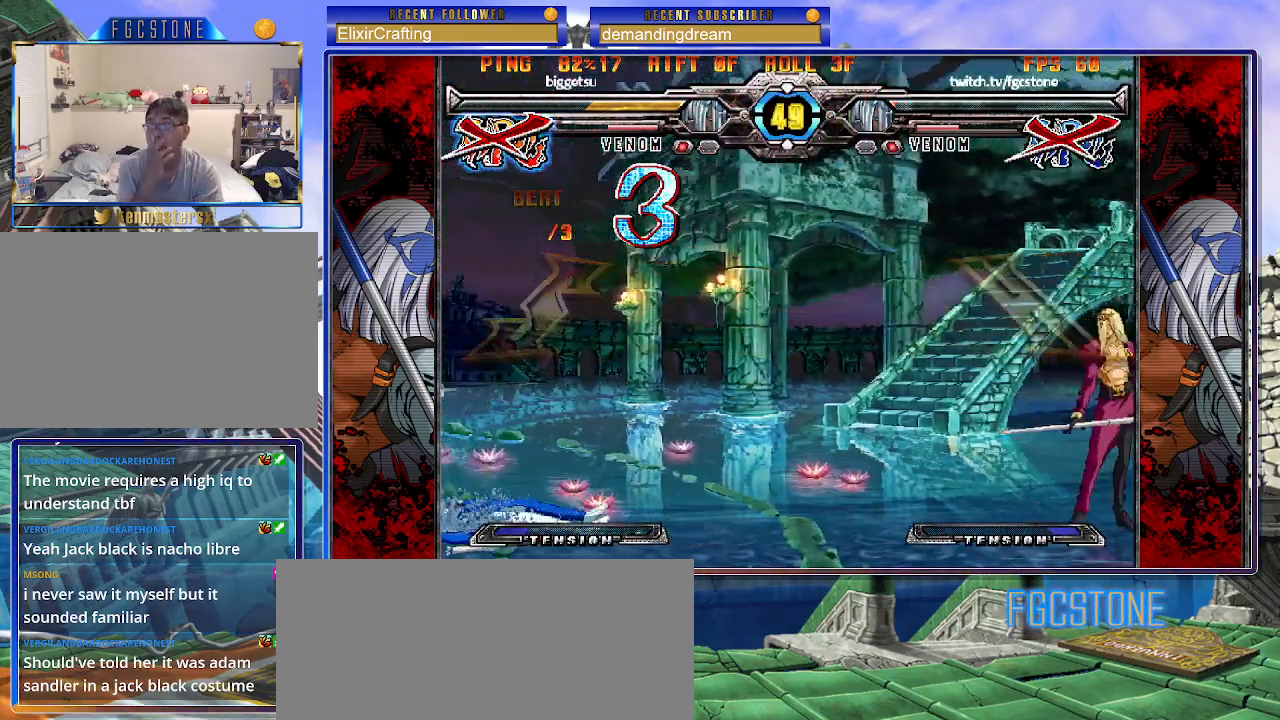
{"buttons": [], "left_stick": "center", "events": []}
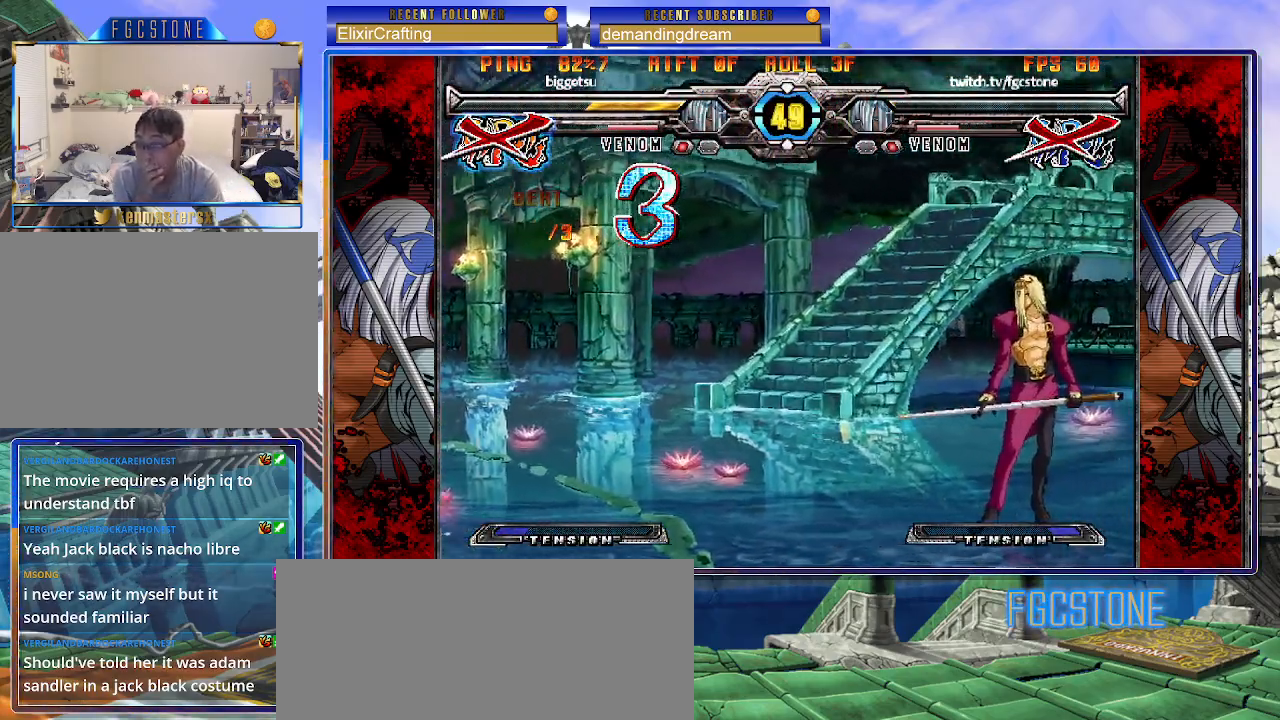
{"buttons": [], "left_stick": "center", "events": []}
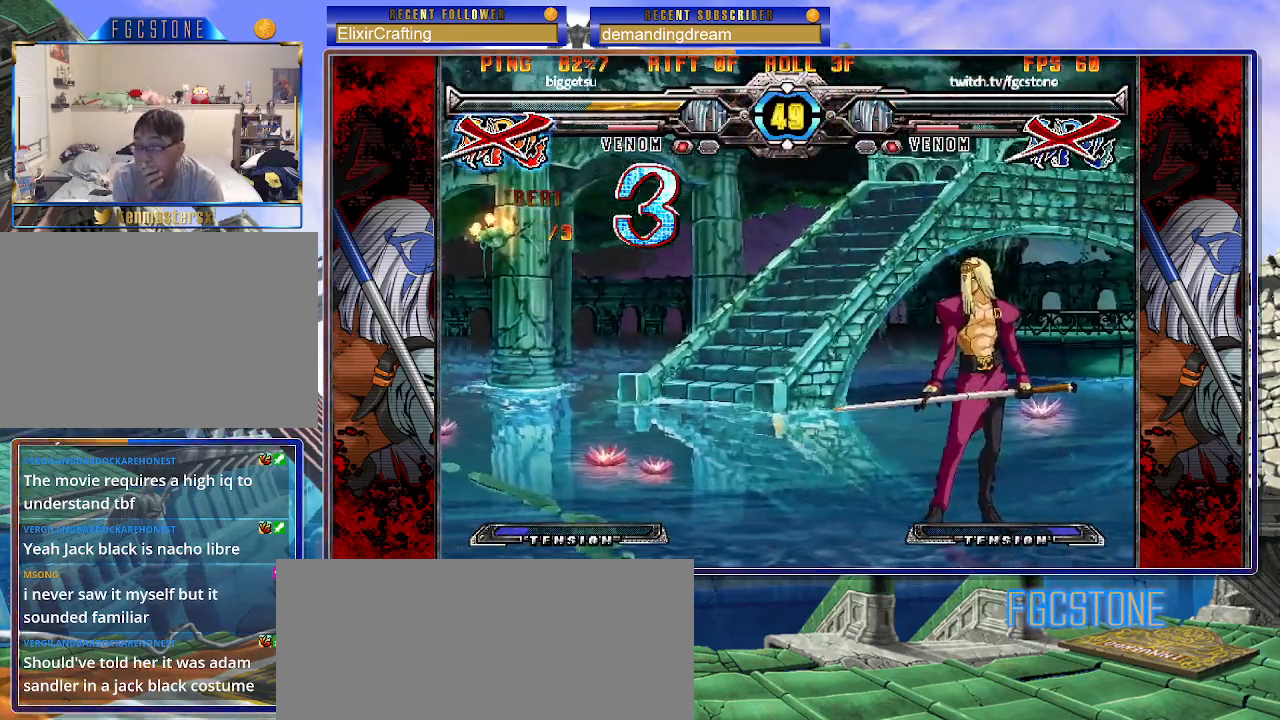
{"buttons": [], "left_stick": "center", "events": []}
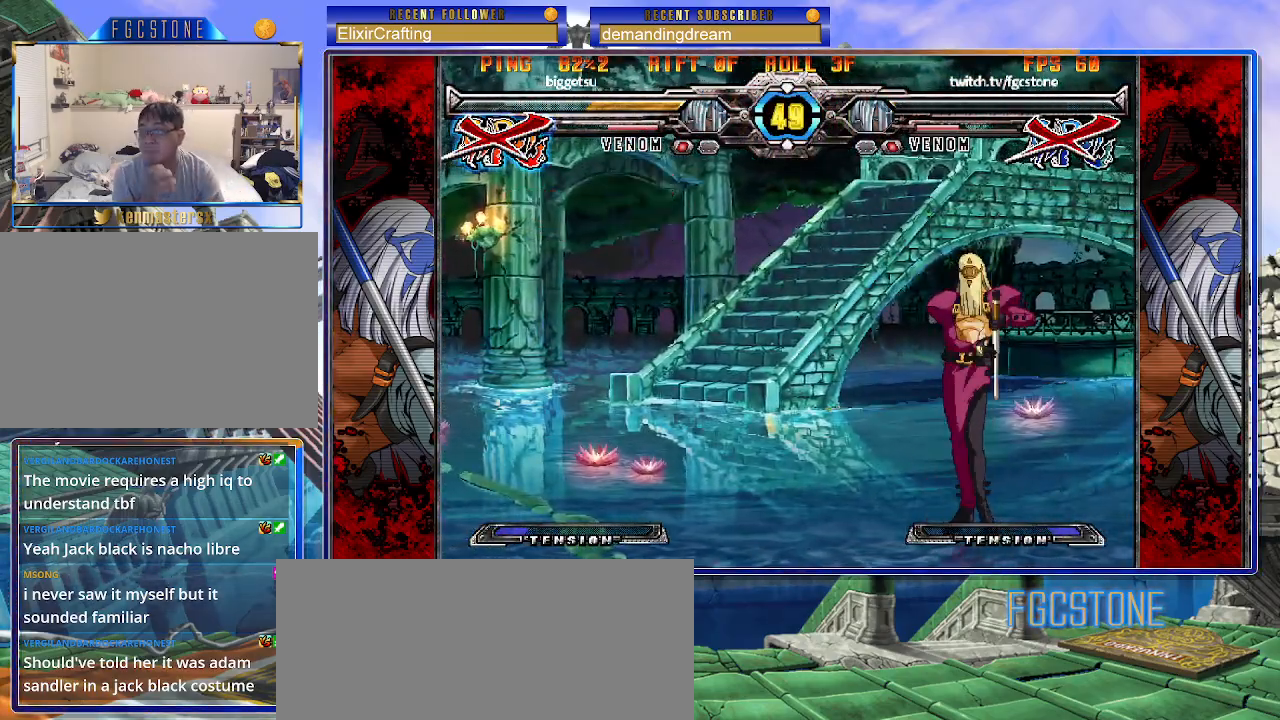
{"buttons": ["P"], "left_stick": "center", "events": [[333, "P", "down"], [417, "P", "up"], [483, "P", "down"]]}
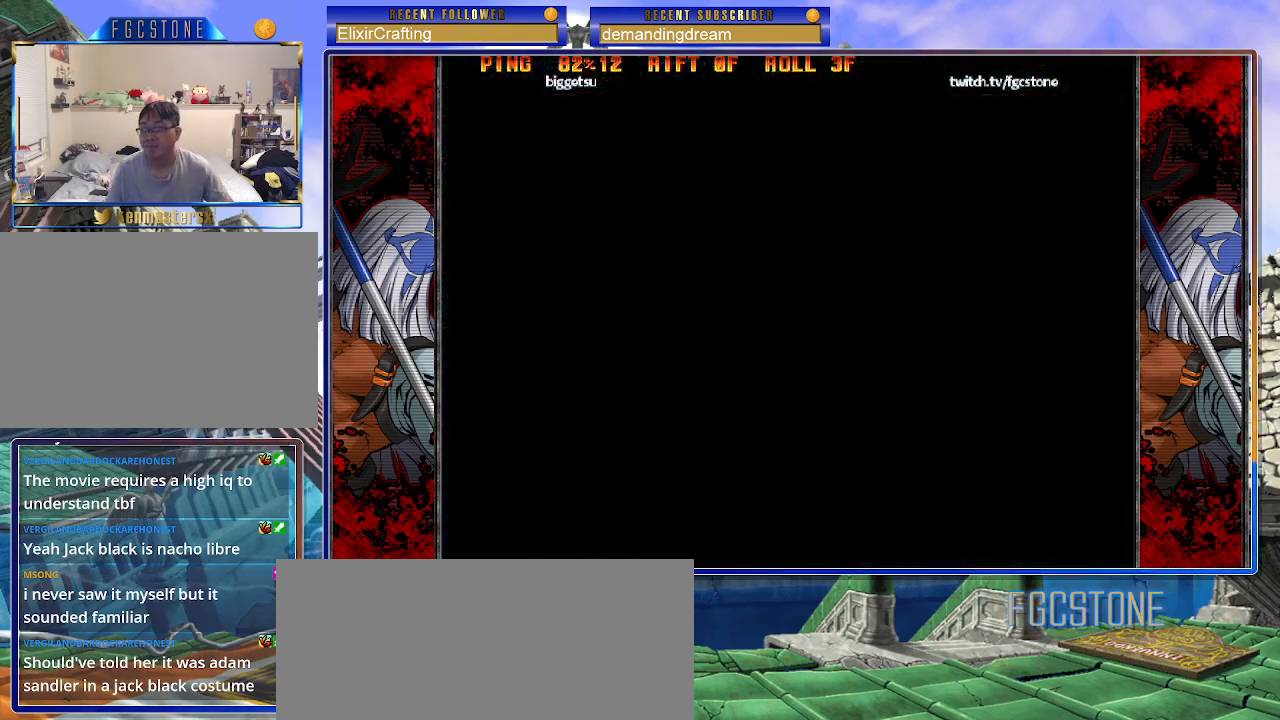
{"buttons": [], "left_stick": "center", "events": [[67, "P", "up"], [150, "P", "down"], [217, "P", "up"]]}
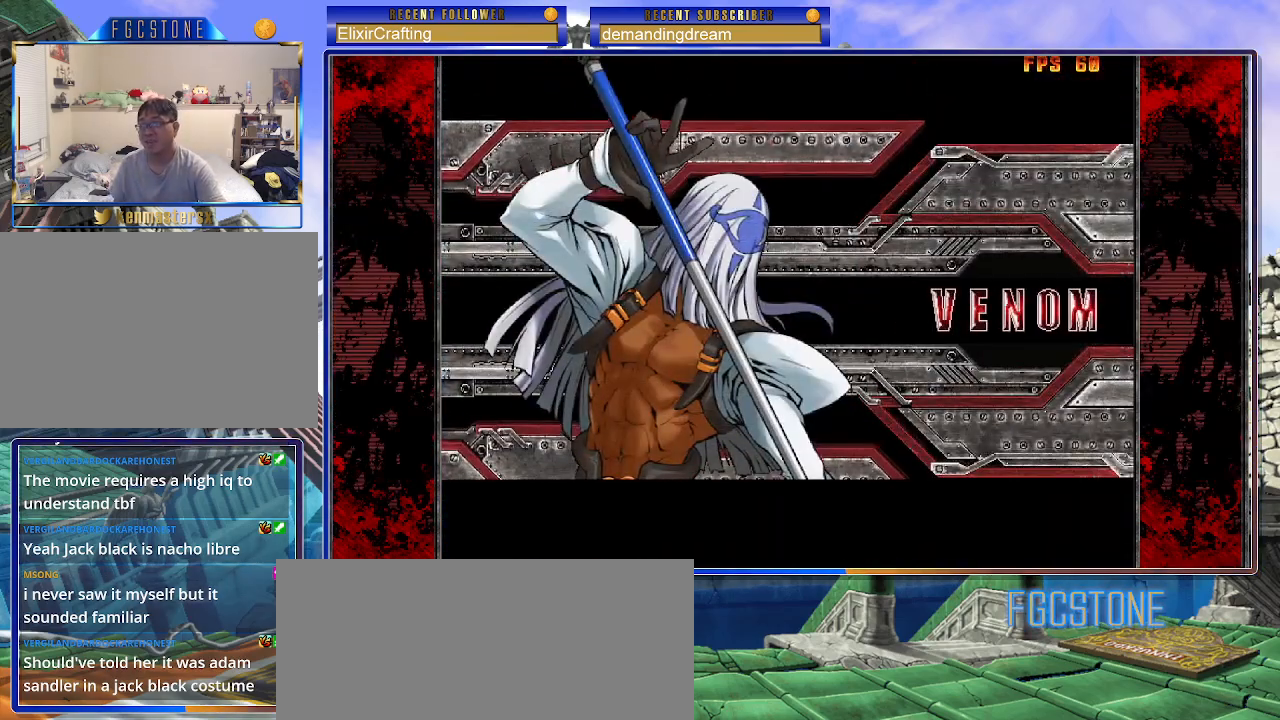
{"buttons": [], "left_stick": "center", "events": [[100, "P", "down"], [183, "P", "up"], [283, "P", "down"], [350, "P", "up"]]}
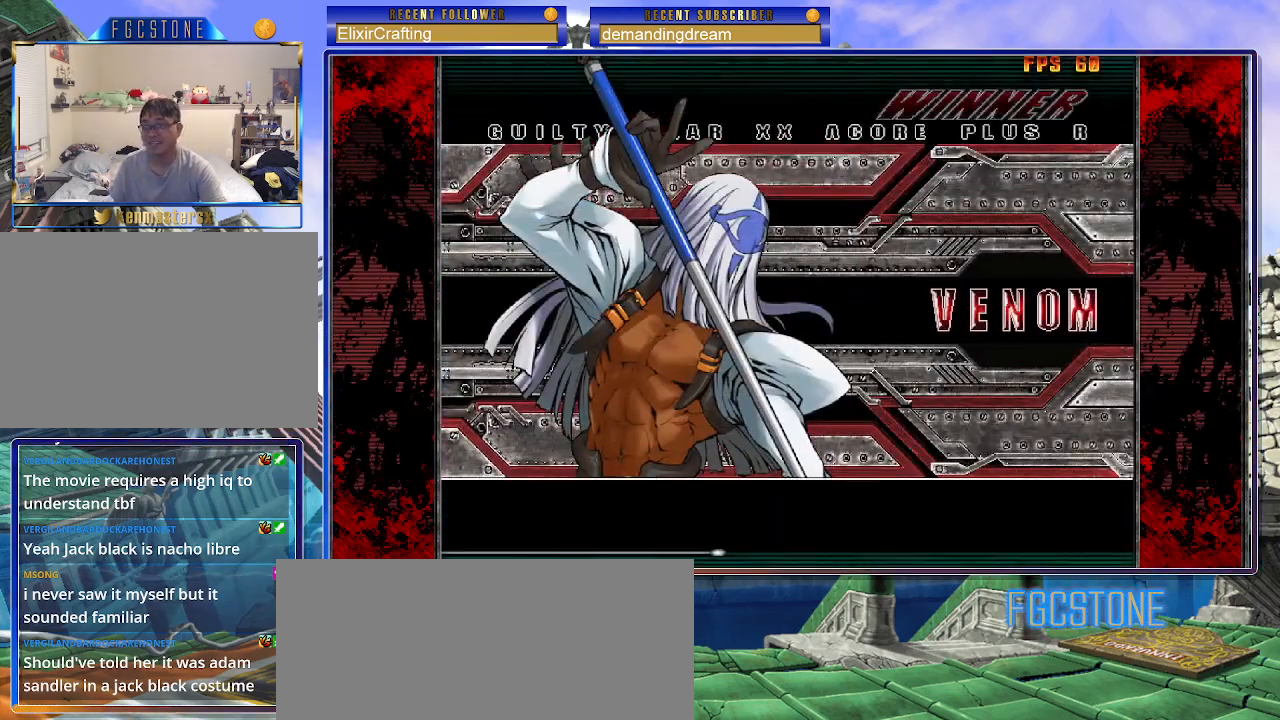
{"buttons": ["P"], "left_stick": "center", "events": [[133, "P", "down"], [200, "P", "up"], [317, "P", "down"], [350, "P", "up"], [467, "P", "down"]]}
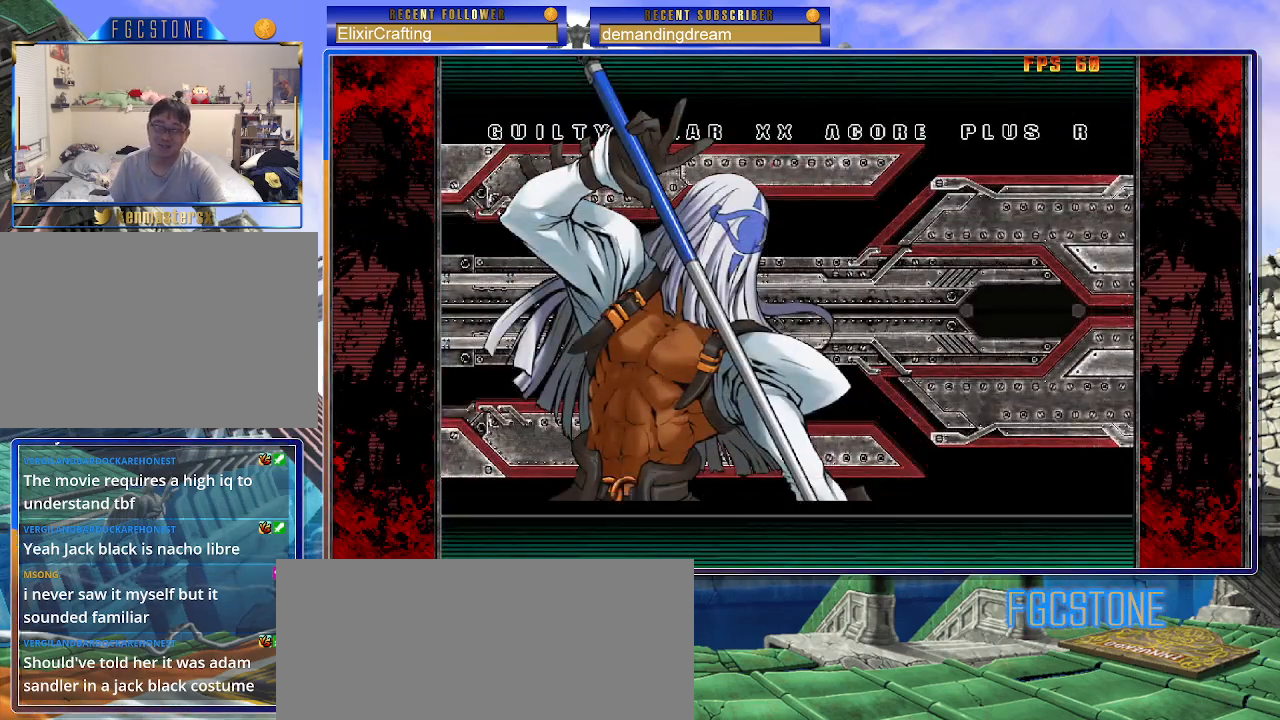
{"buttons": [], "left_stick": "center", "events": [[17, "P", "up"], [450, "P", "down"], [500, "P", "up"]]}